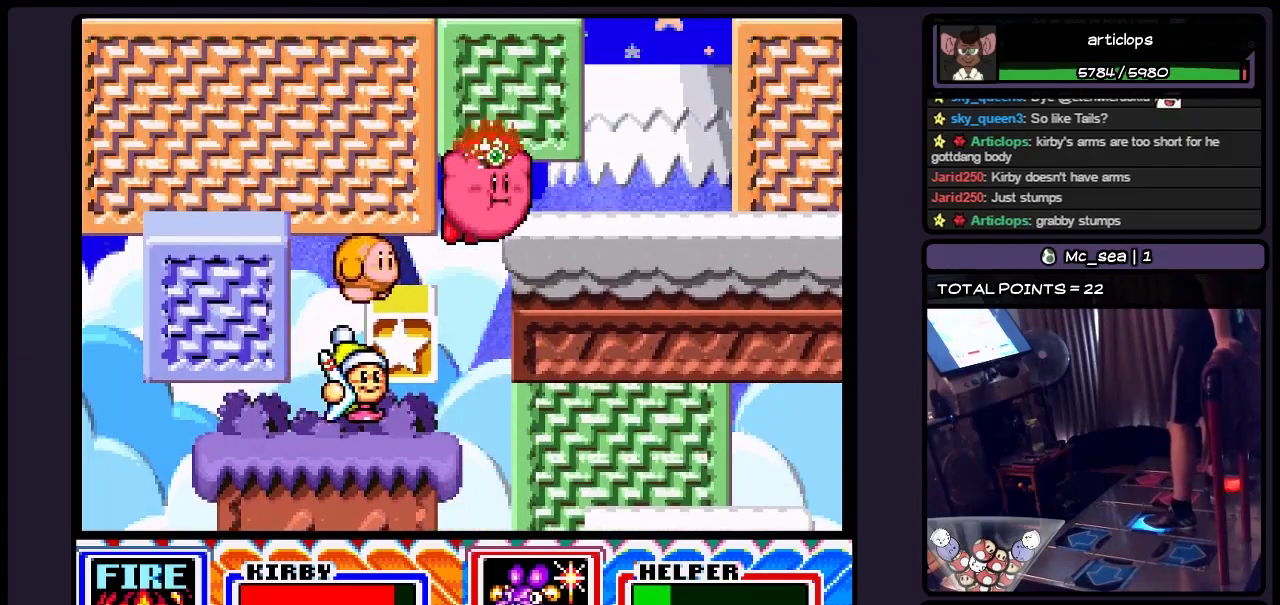
Gameplay with a controller (Nintendo layout); each line is a JSON object with the inputs held at the frame after it. "events" lists button and stick changes between this image and that frame as [ms after this image, input, new state], when the widget could be followed in between. Not read: L3 R3.
{"buttons": ["DPAD_RIGHT"], "events": [[50, "DPAD_RIGHT", "down"], [83, "B", "up"], [133, "B", "down"], [250, "B", "up"], [333, "B", "down"], [467, "B", "up"]]}
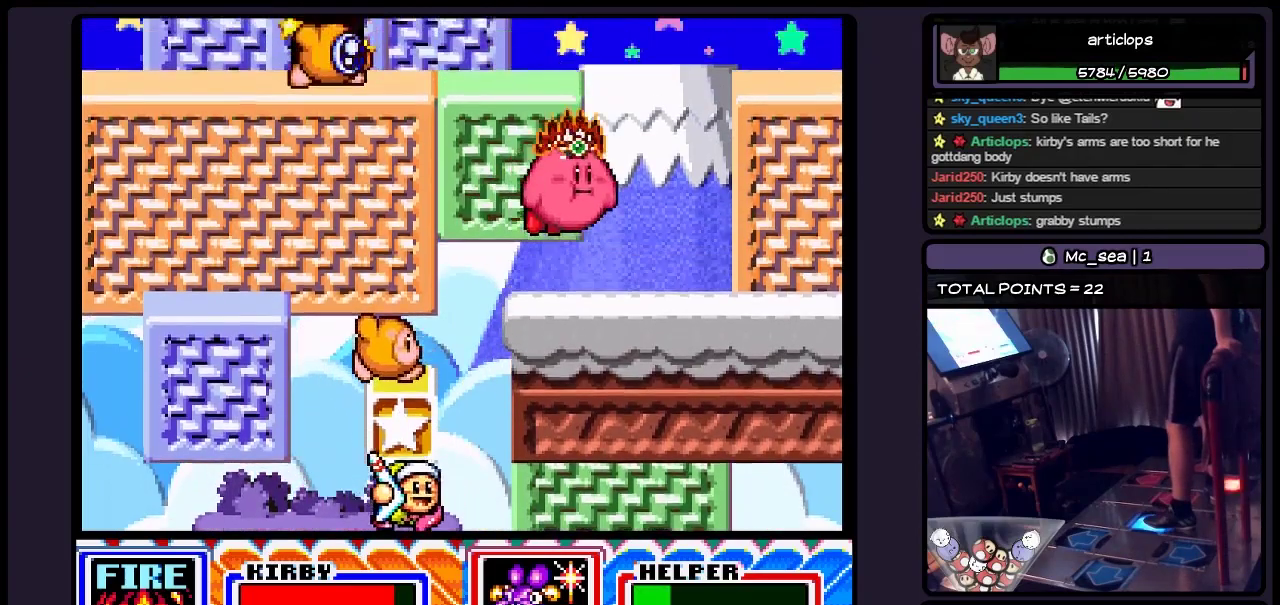
{"buttons": ["B"], "events": [[250, "B", "down"], [383, "DPAD_RIGHT", "up"]]}
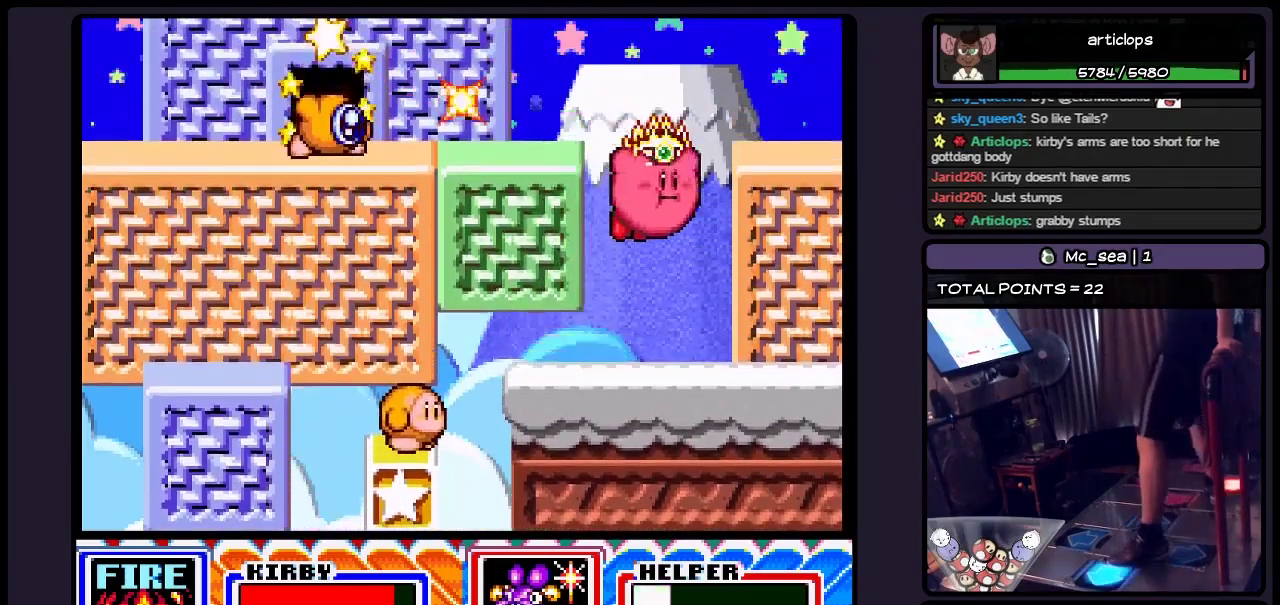
{"buttons": ["DPAD_LEFT"], "events": [[217, "DPAD_LEFT", "down"], [333, "B", "up"], [417, "B", "down"], [467, "B", "up"]]}
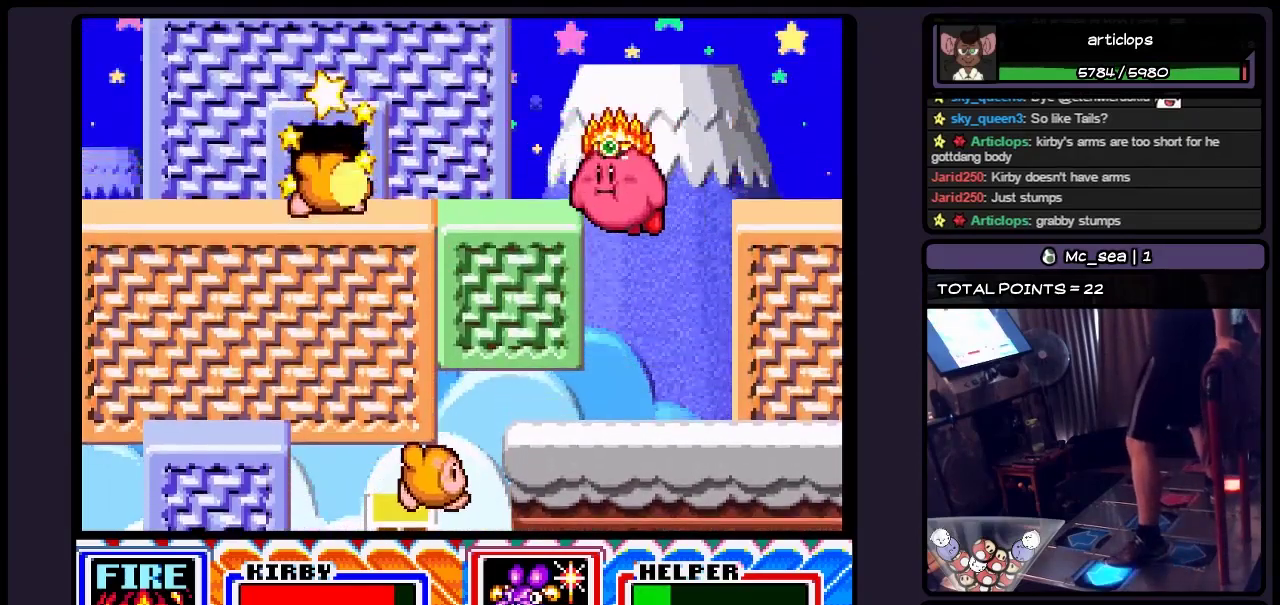
{"buttons": ["Y", "DPAD_LEFT"], "events": [[133, "B", "down"], [250, "B", "up"], [417, "Y", "down"]]}
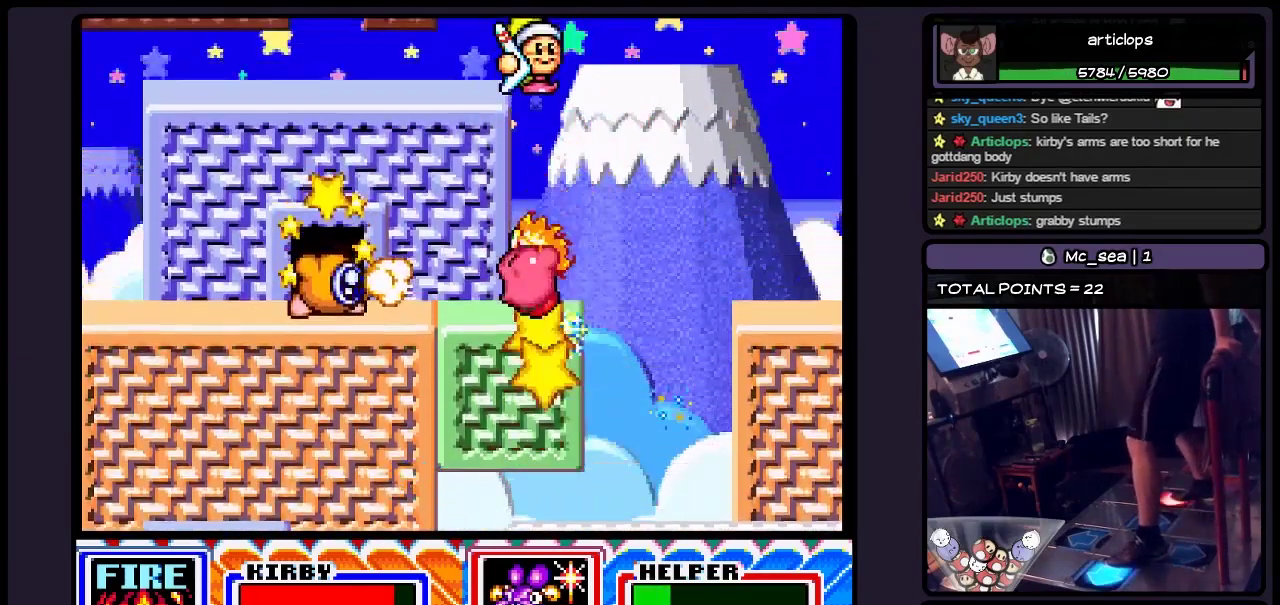
{"buttons": [], "events": [[217, "Y", "up"], [383, "DPAD_LEFT", "up"]]}
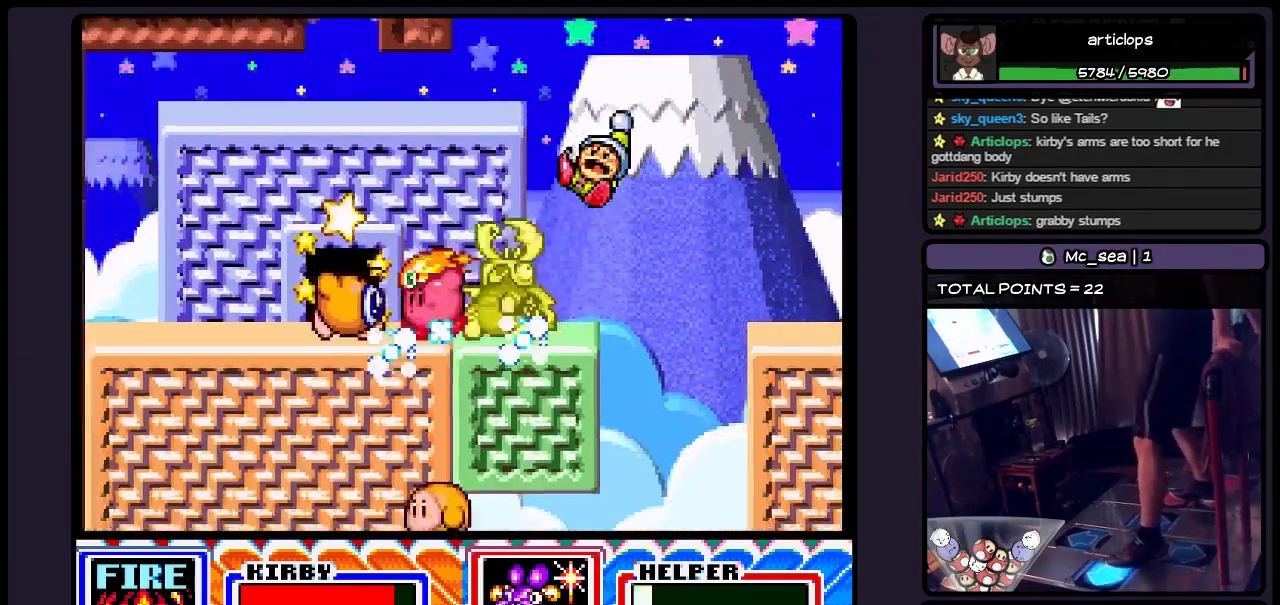
{"buttons": [], "events": [[83, "DPAD_LEFT", "down"], [300, "DPAD_LEFT", "up"]]}
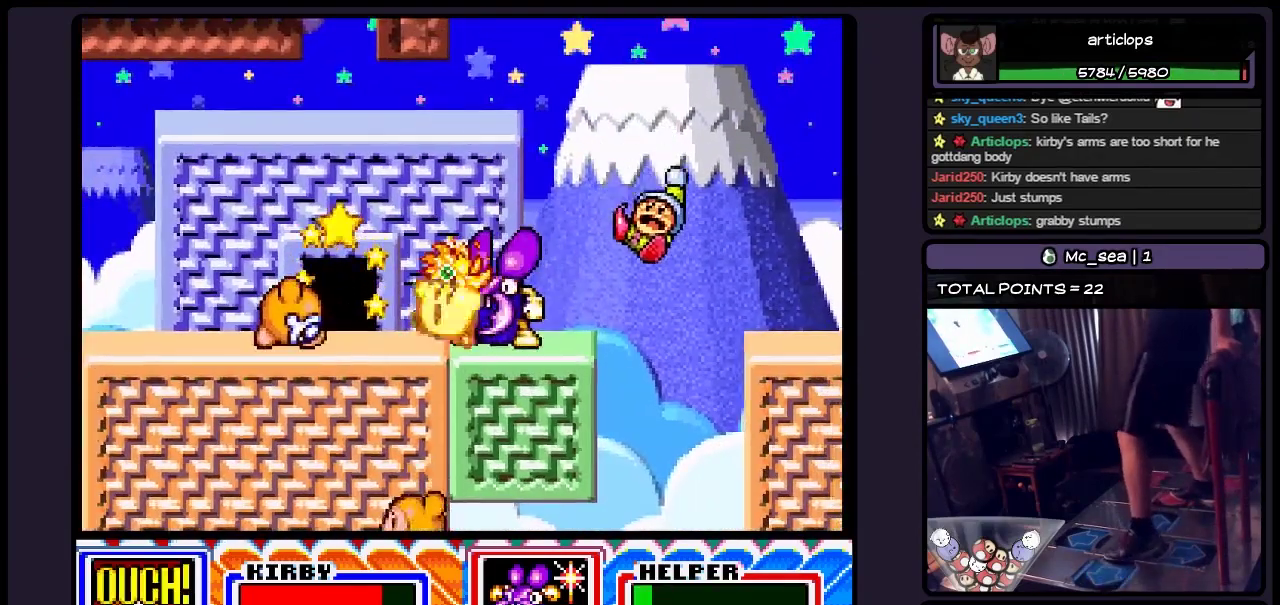
{"buttons": [], "events": [[83, "DPAD_LEFT", "down"], [500, "DPAD_LEFT", "up"]]}
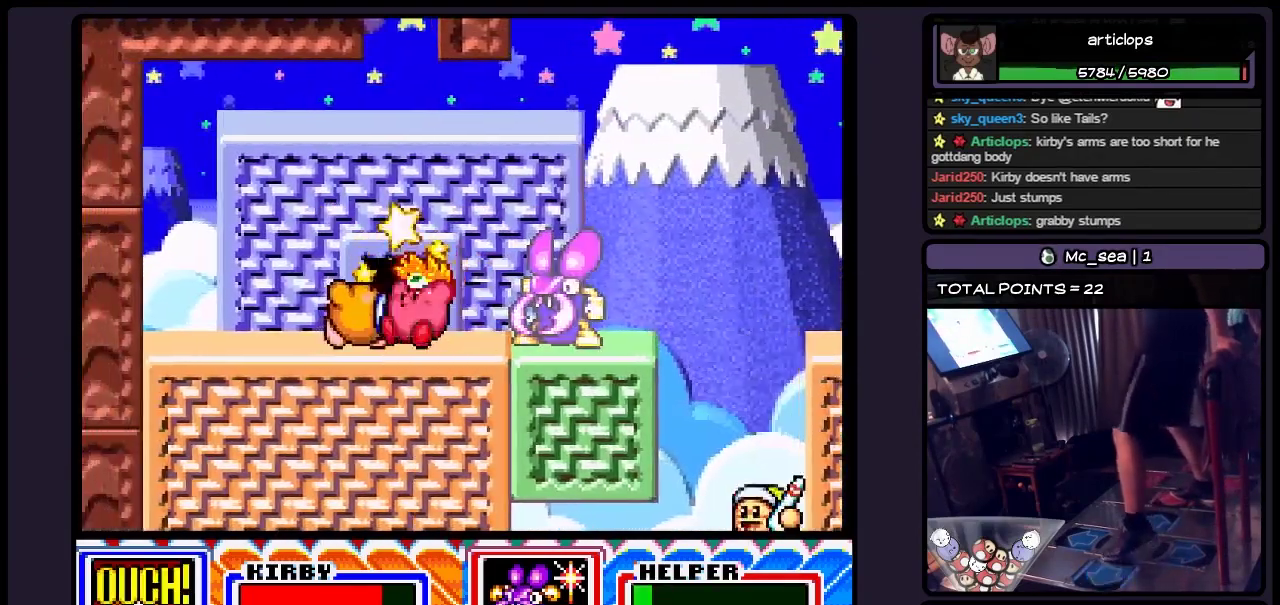
{"buttons": ["DPAD_UP"], "events": [[217, "DPAD_UP", "down"]]}
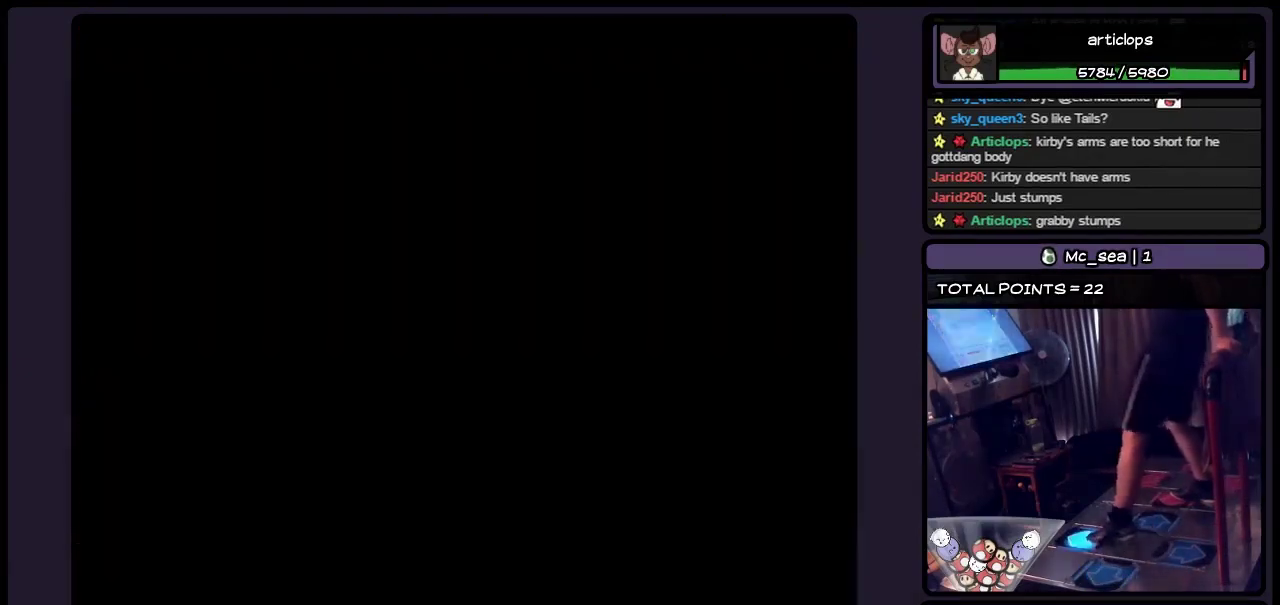
{"buttons": [], "events": [[83, "DPAD_UP", "up"]]}
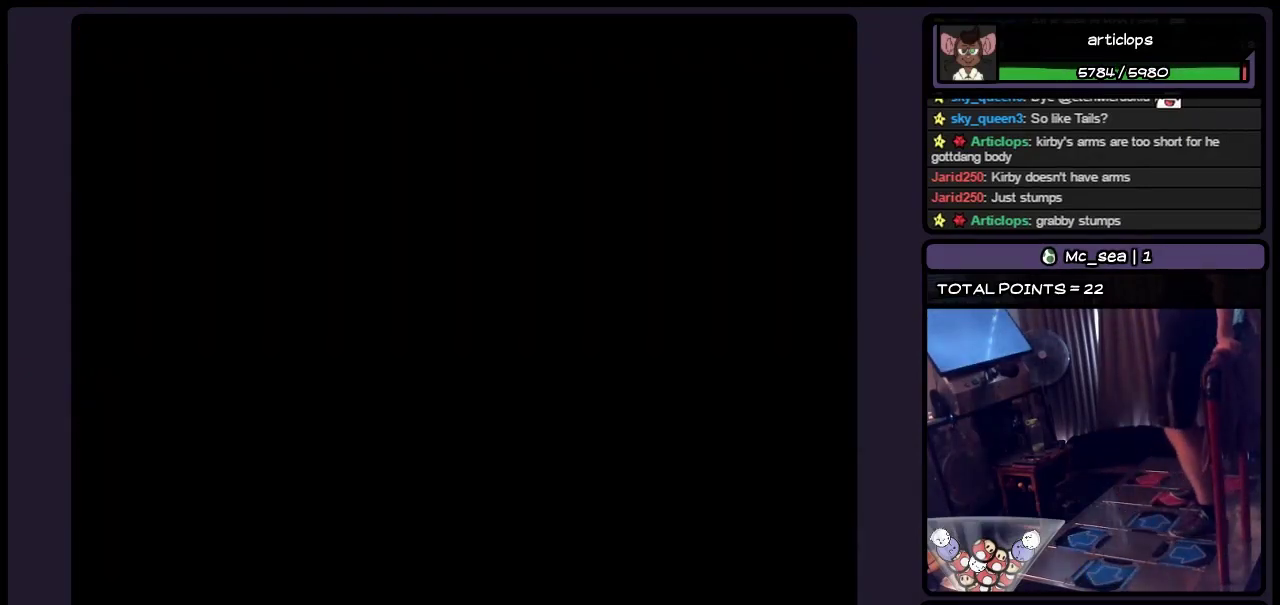
{"buttons": [], "events": []}
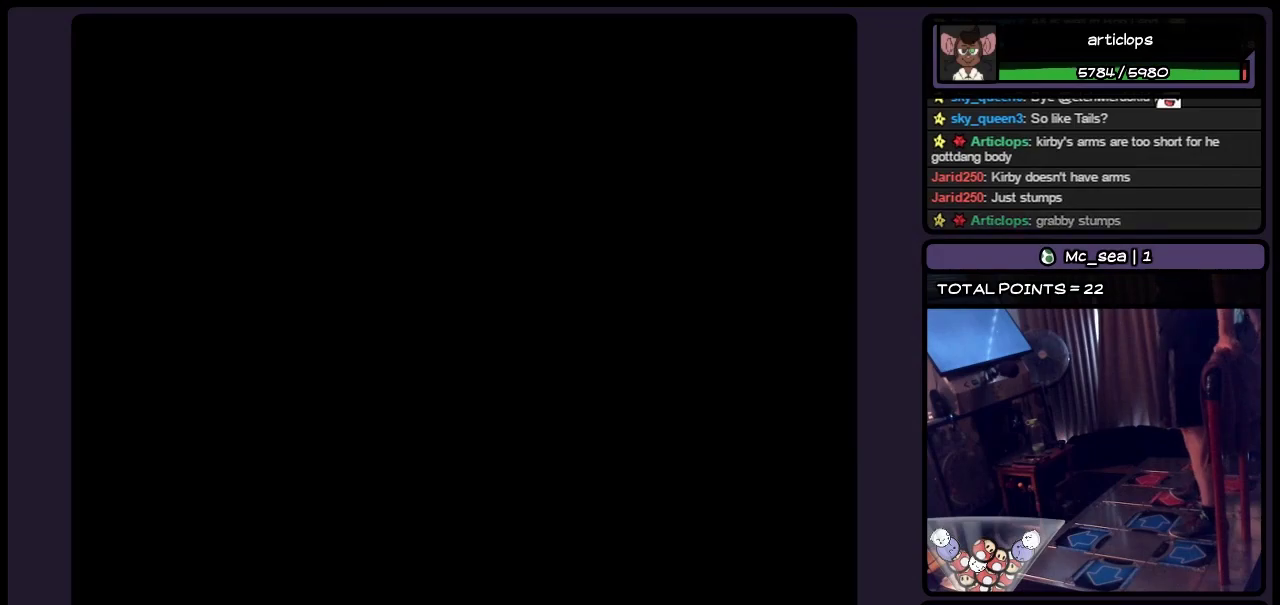
{"buttons": [], "events": []}
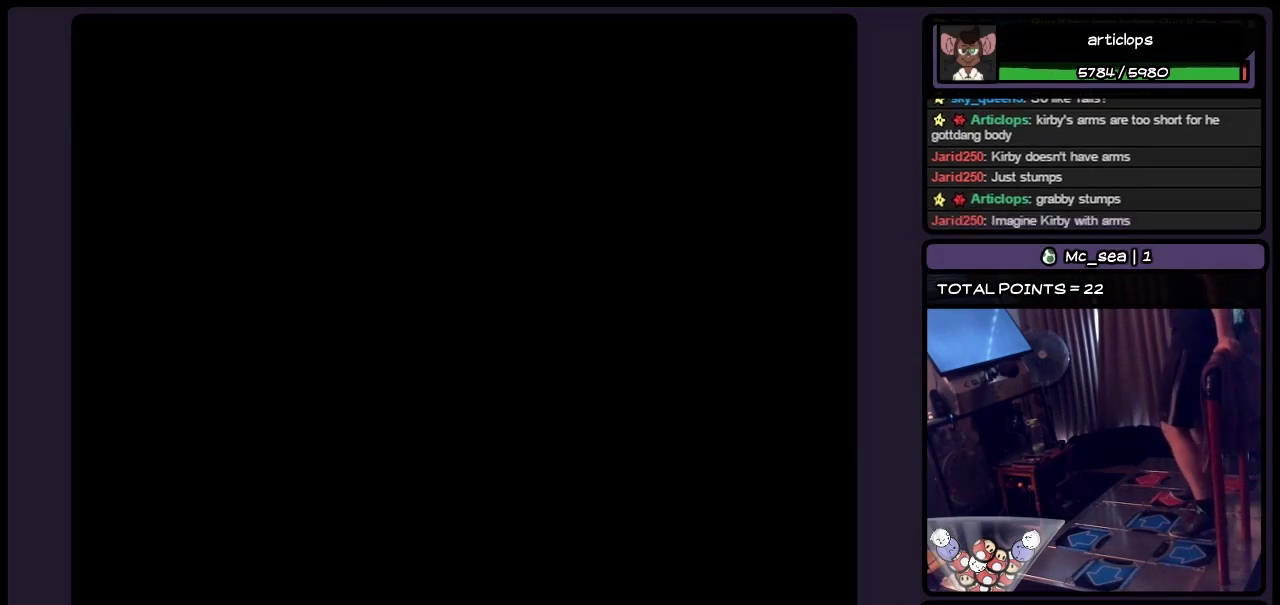
{"buttons": [], "events": []}
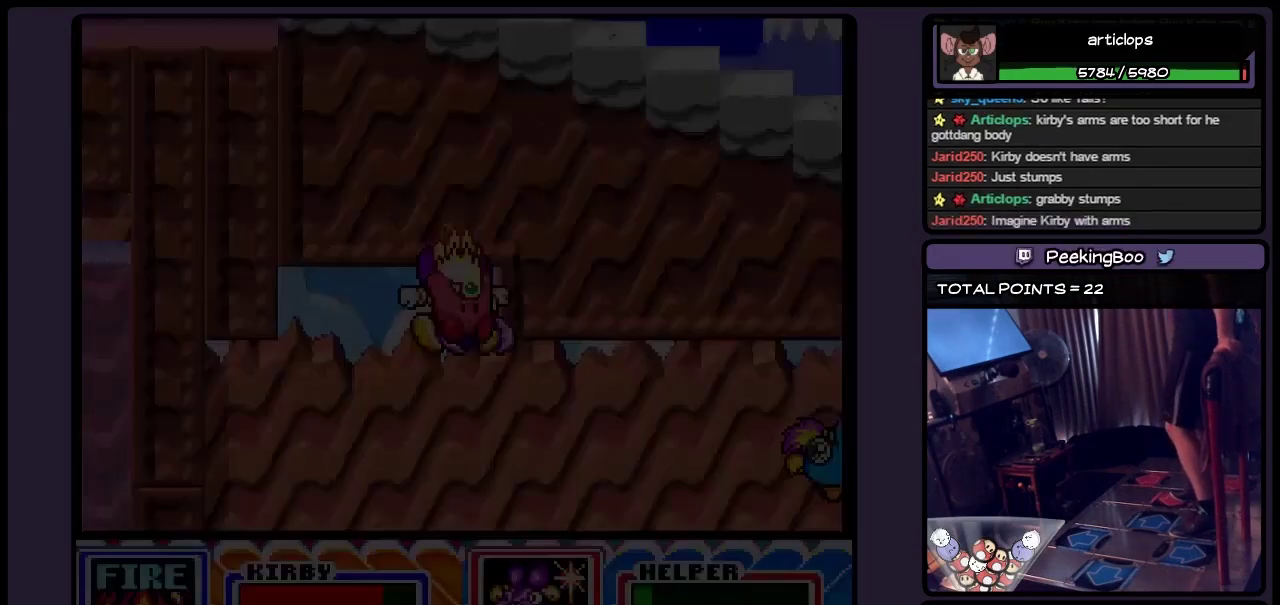
{"buttons": [], "events": []}
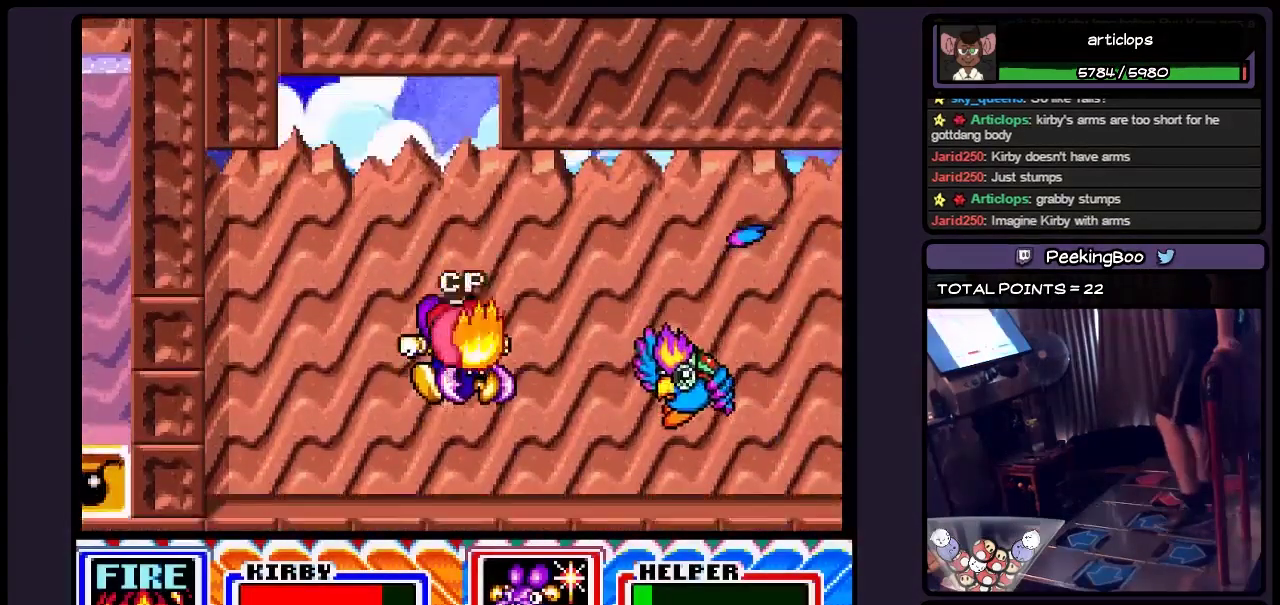
{"buttons": [], "events": [[83, "DPAD_RIGHT", "down"], [300, "DPAD_RIGHT", "up"], [417, "Y", "down"], [500, "Y", "up"]]}
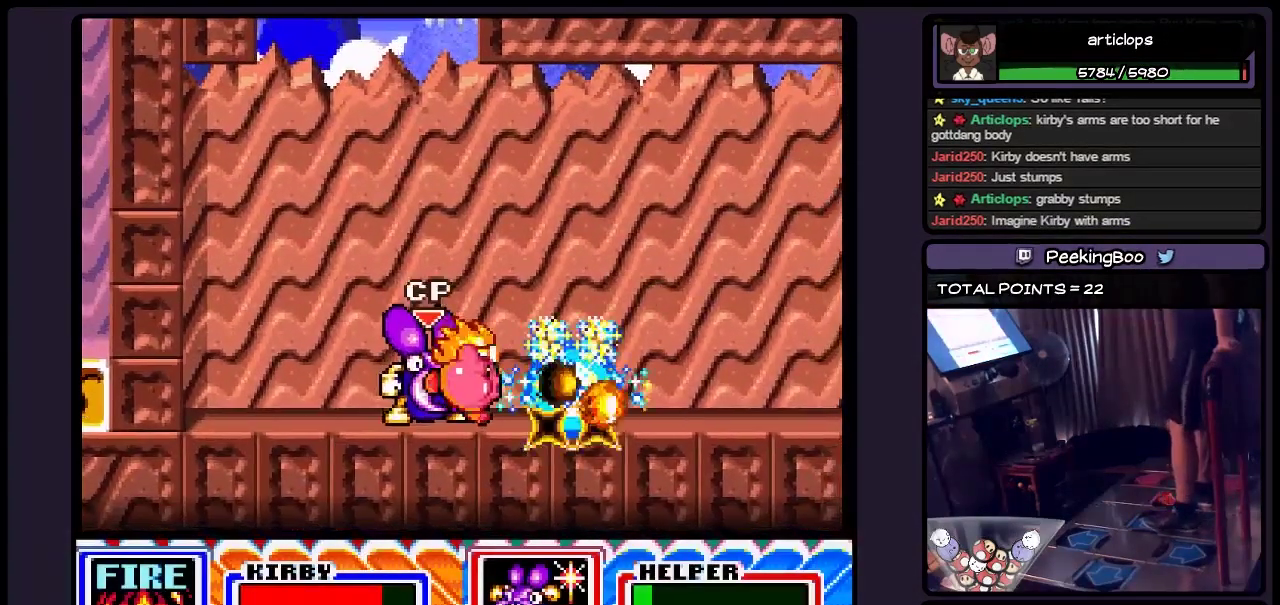
{"buttons": ["DPAD_RIGHT"], "events": [[250, "DPAD_RIGHT", "down"]]}
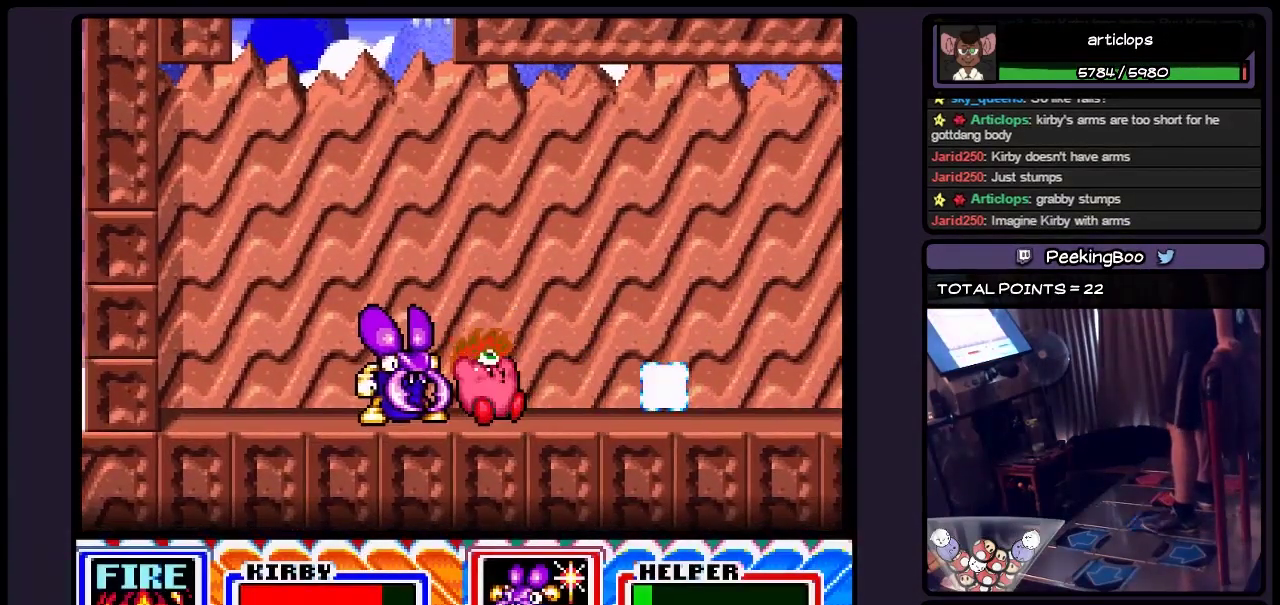
{"buttons": ["DPAD_RIGHT"], "events": [[50, "DPAD_RIGHT", "up"], [217, "DPAD_RIGHT", "down"]]}
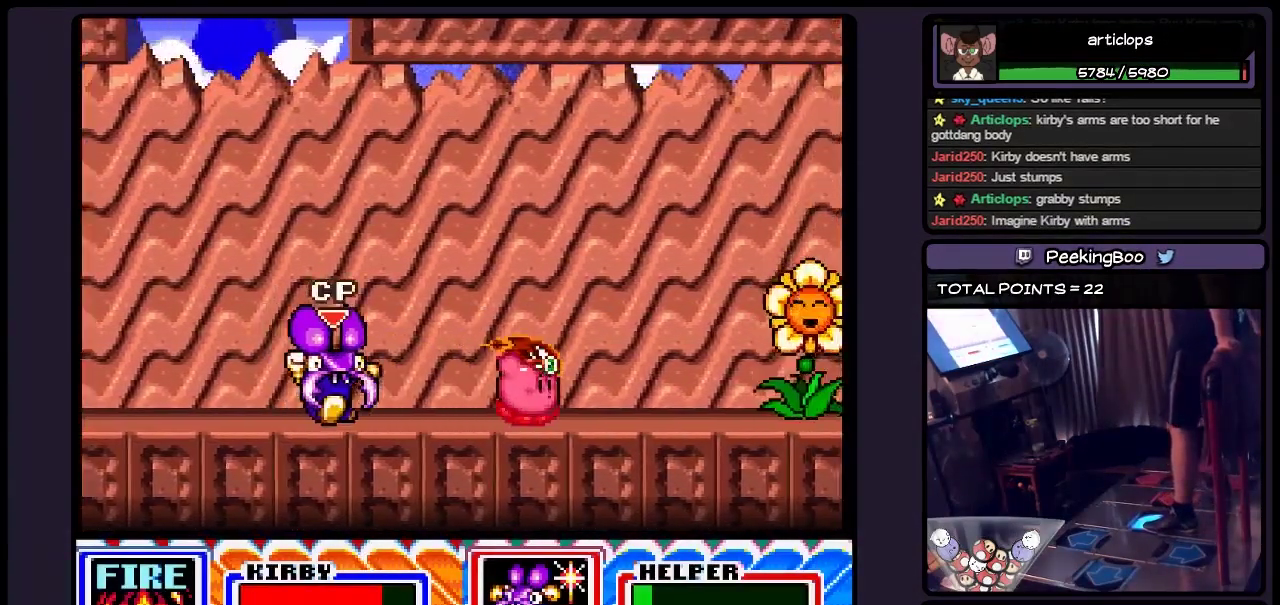
{"buttons": ["DPAD_RIGHT"], "events": [[300, "B", "down"], [500, "B", "up"]]}
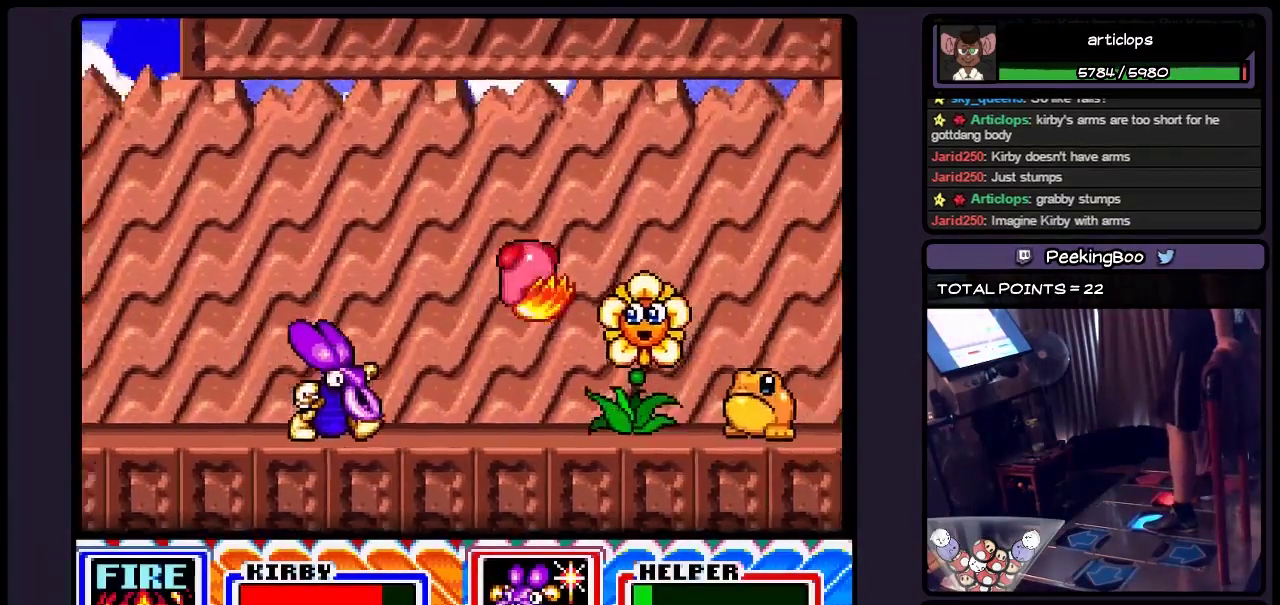
{"buttons": ["DPAD_RIGHT"], "events": [[167, "Y", "down"], [417, "Y", "up"]]}
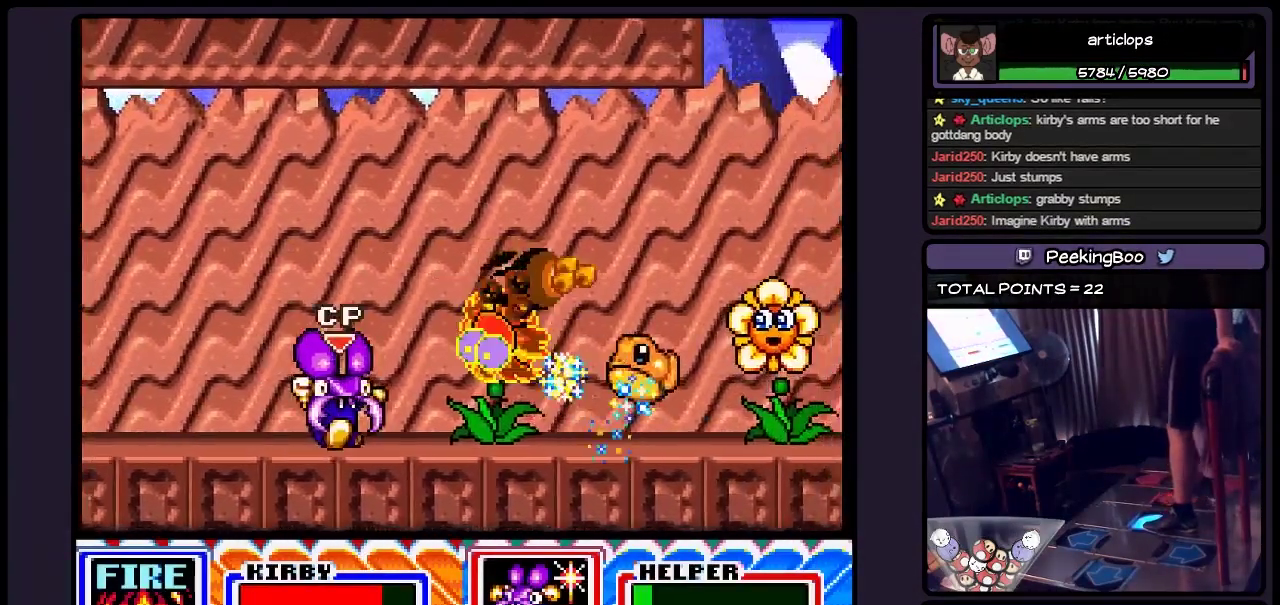
{"buttons": ["DPAD_RIGHT"], "events": []}
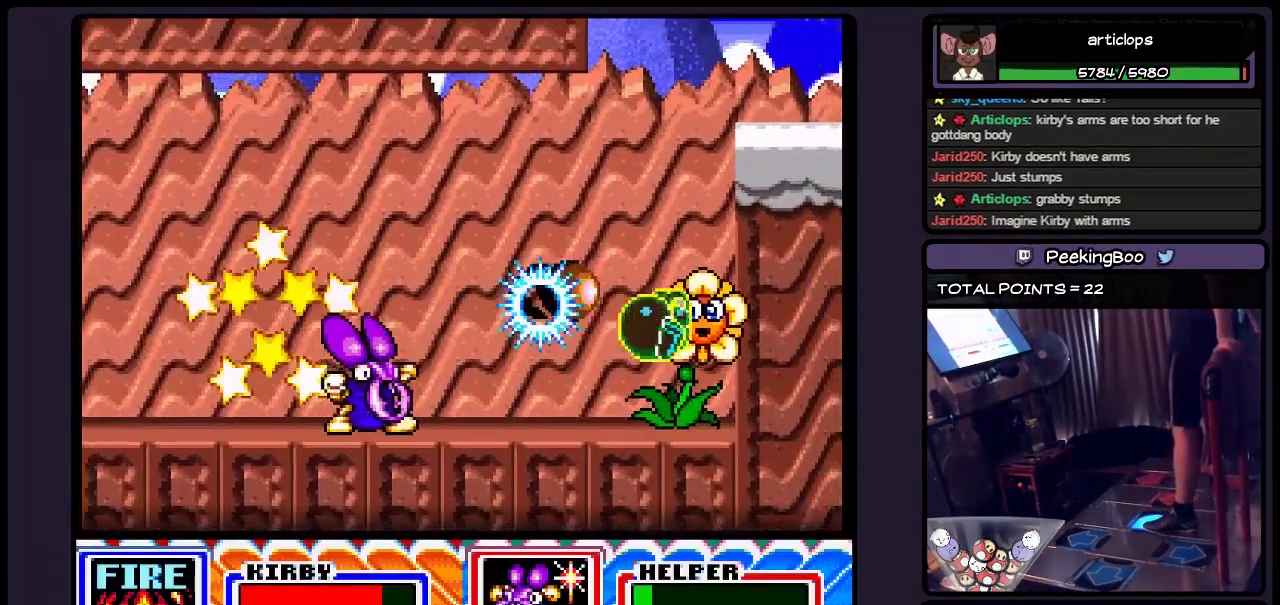
{"buttons": ["B", "DPAD_RIGHT"], "events": [[133, "B", "down"], [383, "B", "up"], [500, "B", "down"]]}
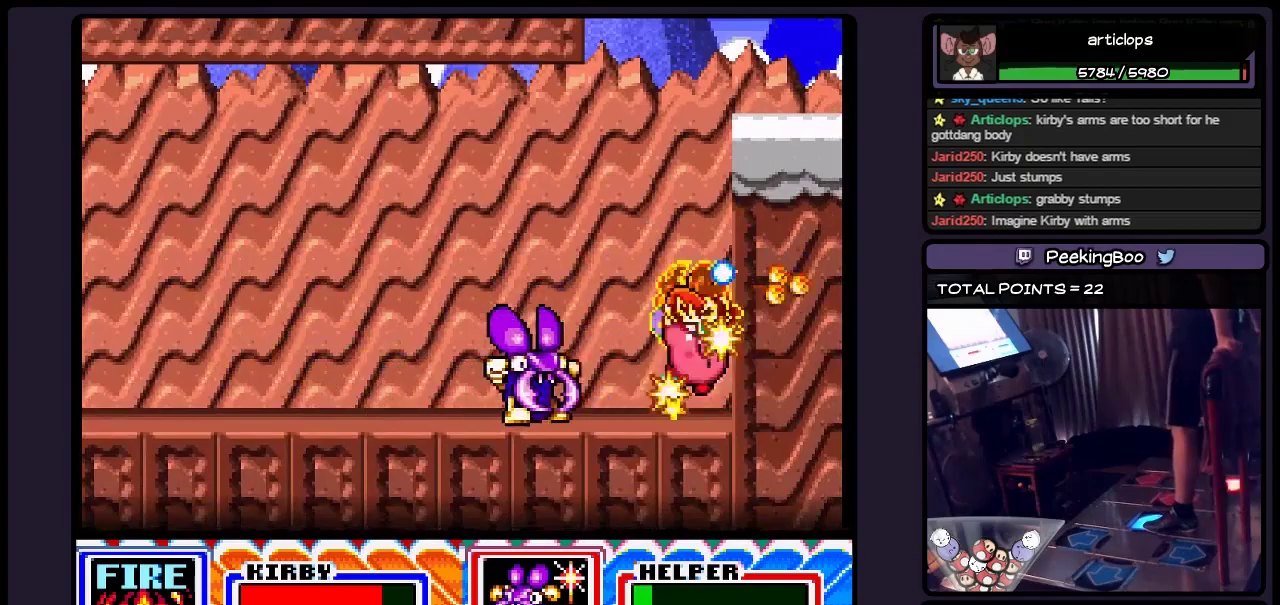
{"buttons": ["B", "DPAD_RIGHT"], "events": [[250, "B", "up"], [417, "B", "down"]]}
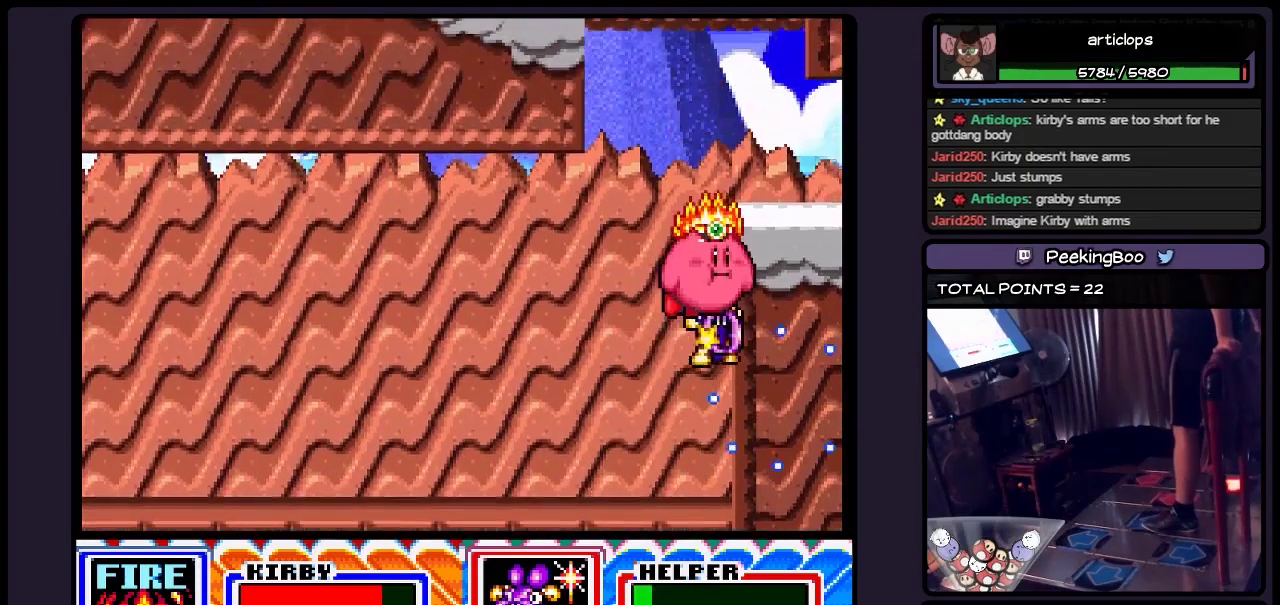
{"buttons": [], "events": [[50, "DPAD_RIGHT", "up"], [250, "B", "up"], [333, "B", "down"], [500, "B", "up"]]}
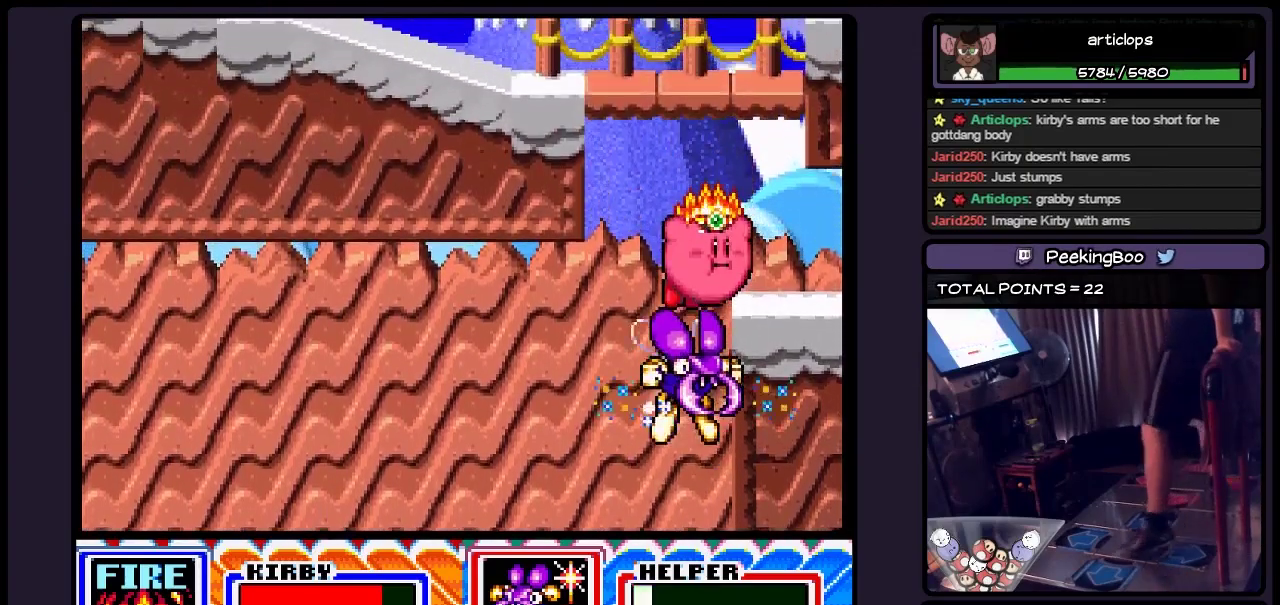
{"buttons": ["B", "DPAD_LEFT"], "events": [[217, "B", "down"], [333, "DPAD_LEFT", "down"]]}
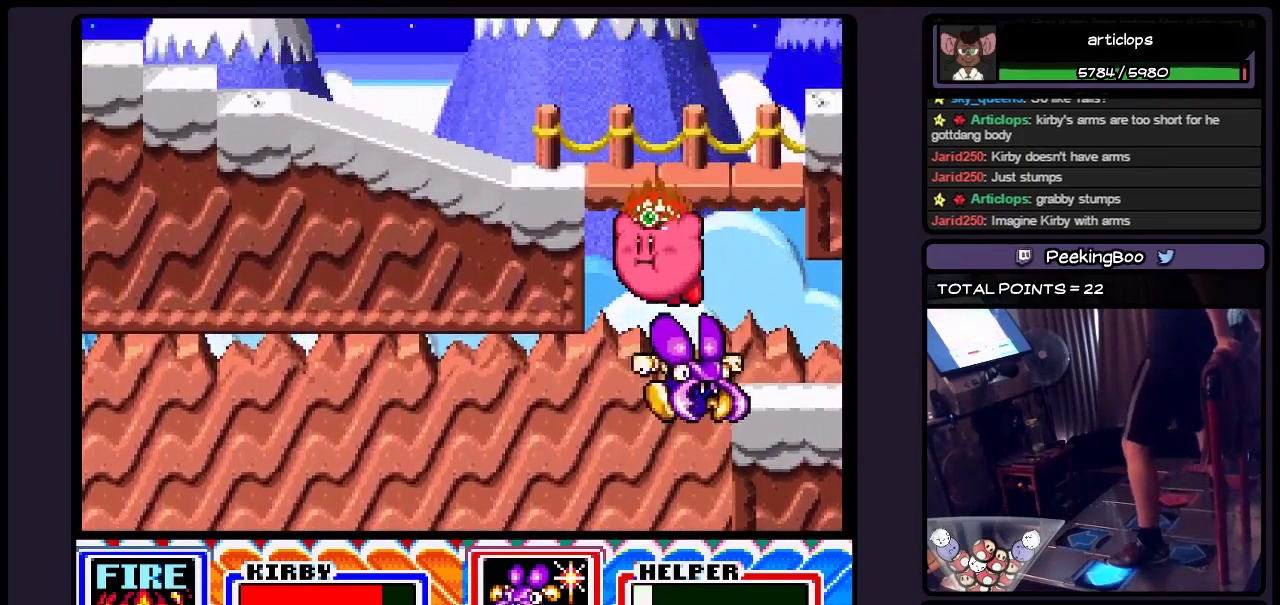
{"buttons": ["DPAD_LEFT"], "events": [[167, "B", "up"], [250, "B", "down"], [500, "B", "up"]]}
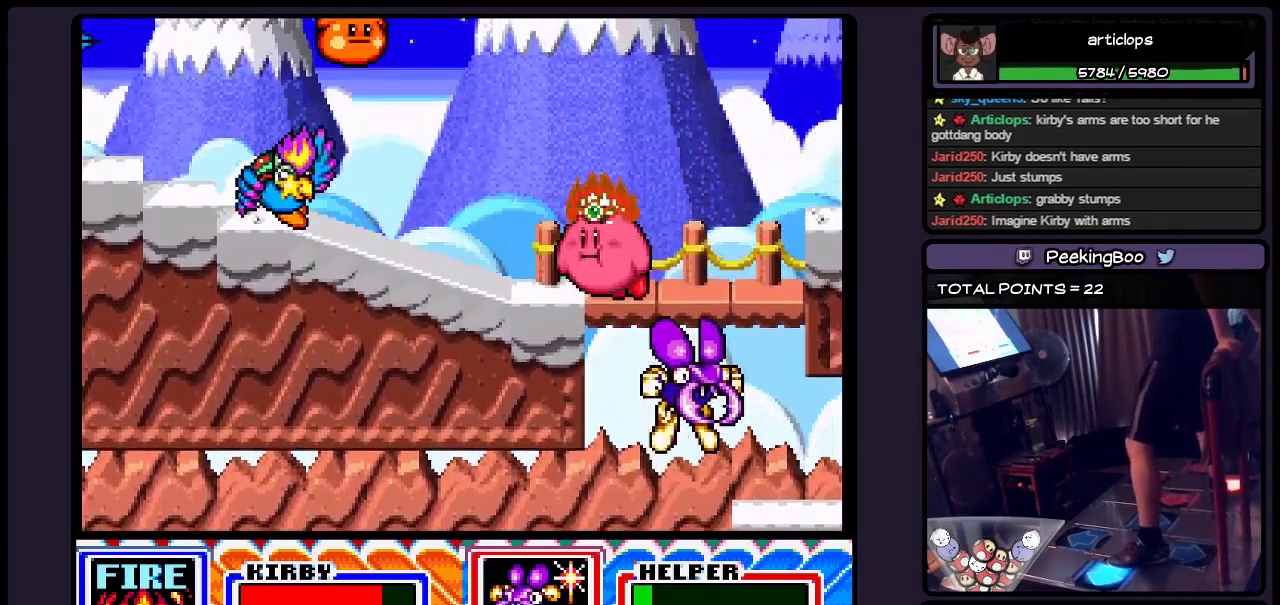
{"buttons": ["Y", "DPAD_LEFT"], "events": [[83, "B", "down"], [217, "B", "up"], [417, "Y", "down"]]}
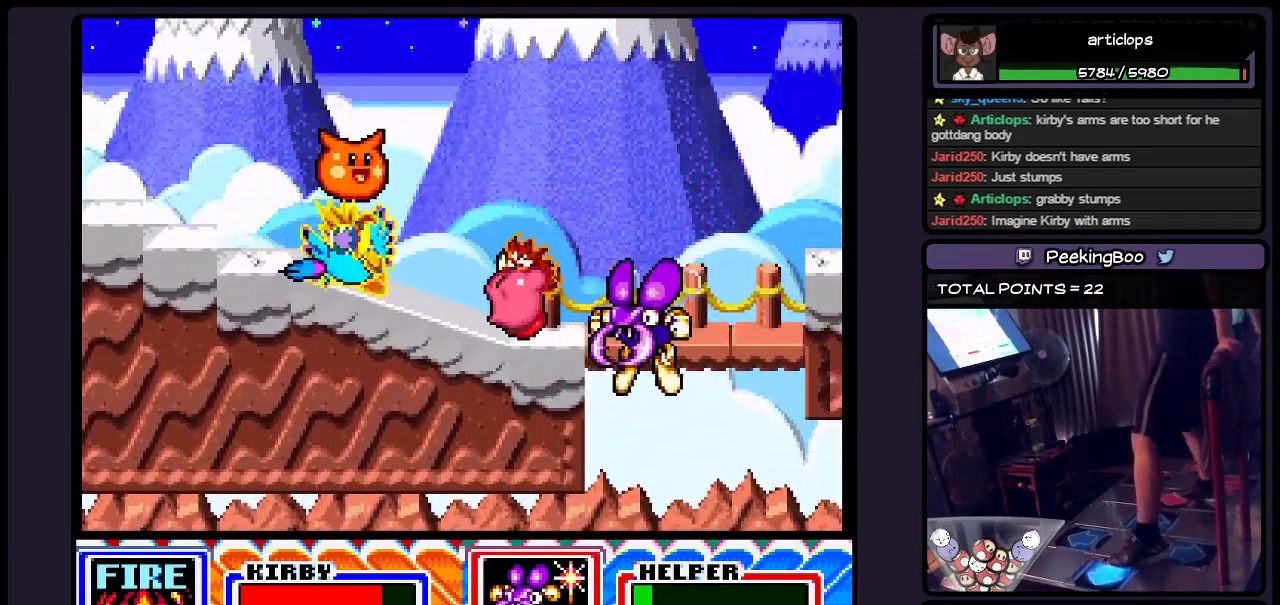
{"buttons": ["DPAD_LEFT"], "events": [[133, "Y", "up"], [250, "DPAD_LEFT", "up"], [300, "DPAD_LEFT", "down"], [417, "DPAD_LEFT", "up"], [500, "DPAD_LEFT", "down"]]}
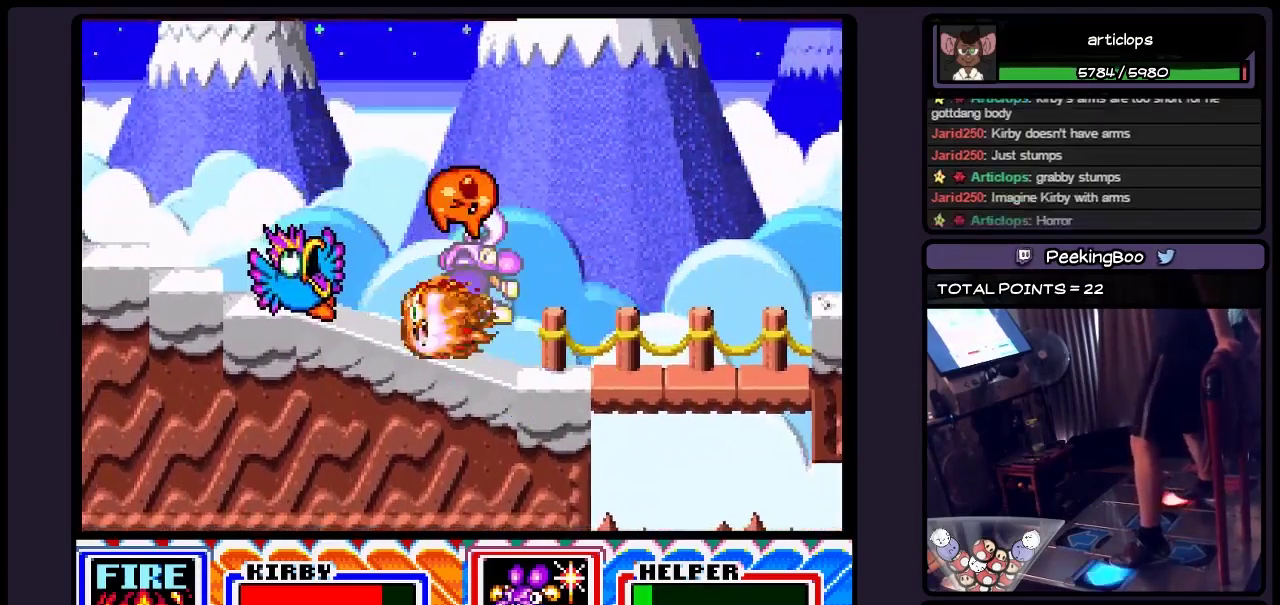
{"buttons": ["Y", "DPAD_LEFT"], "events": [[83, "Y", "down"]]}
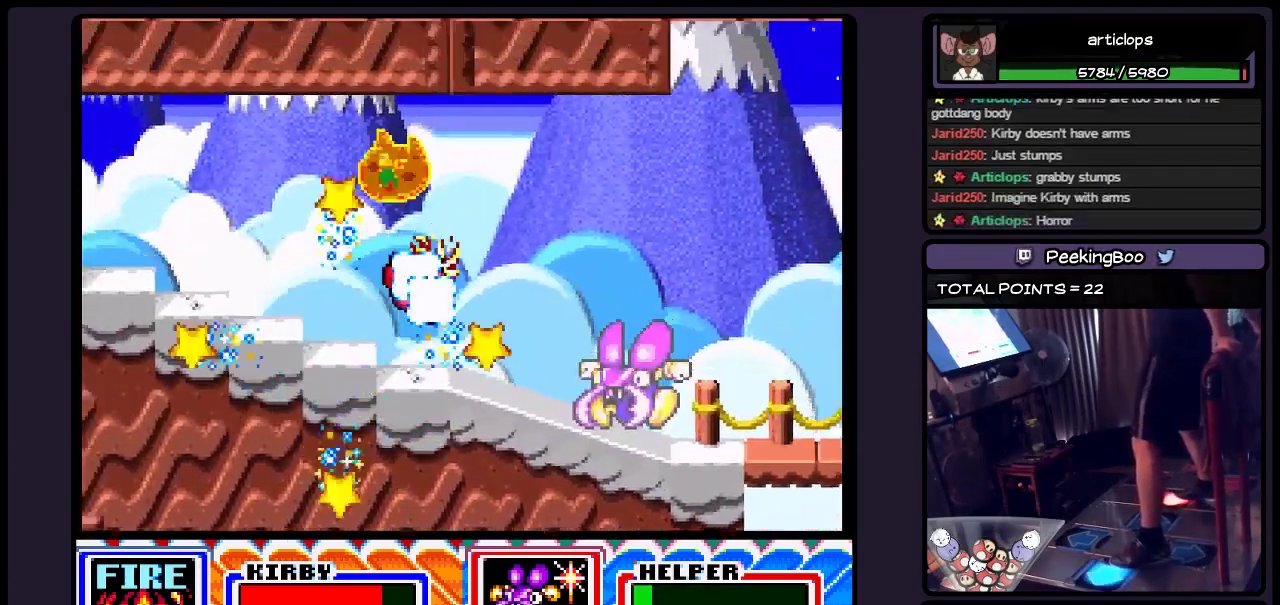
{"buttons": [], "events": [[300, "Y", "up"], [500, "DPAD_LEFT", "up"]]}